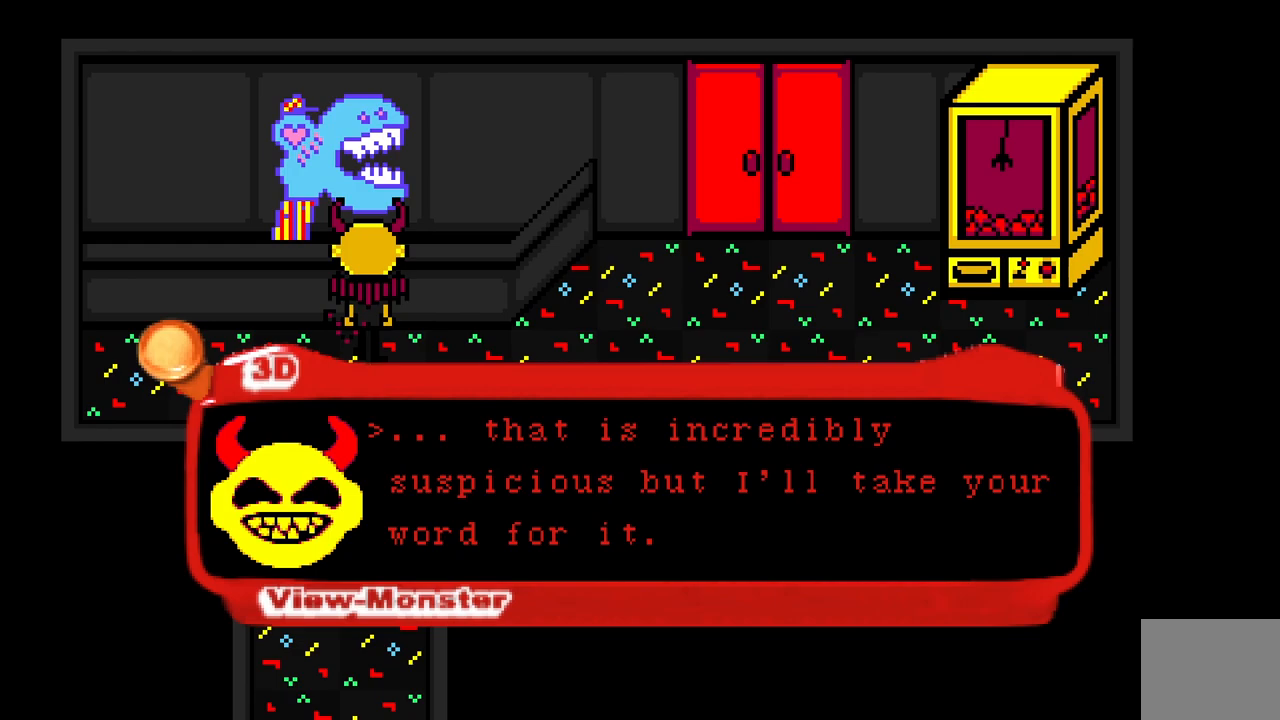
Gameplay with keyboard; each line is a JSON object with the keys held at the frame after it. "events" lists presses ("down") and releases ("up") of "a", "ctrl", "d", "e", "q", "s", "shift", "space" and "w" between this image and that frame as [ms after this image, input, new state], when the widget could be followed in between. No other keys are recorded. Mouse input is not recorded.
{"keys": [], "events": []}
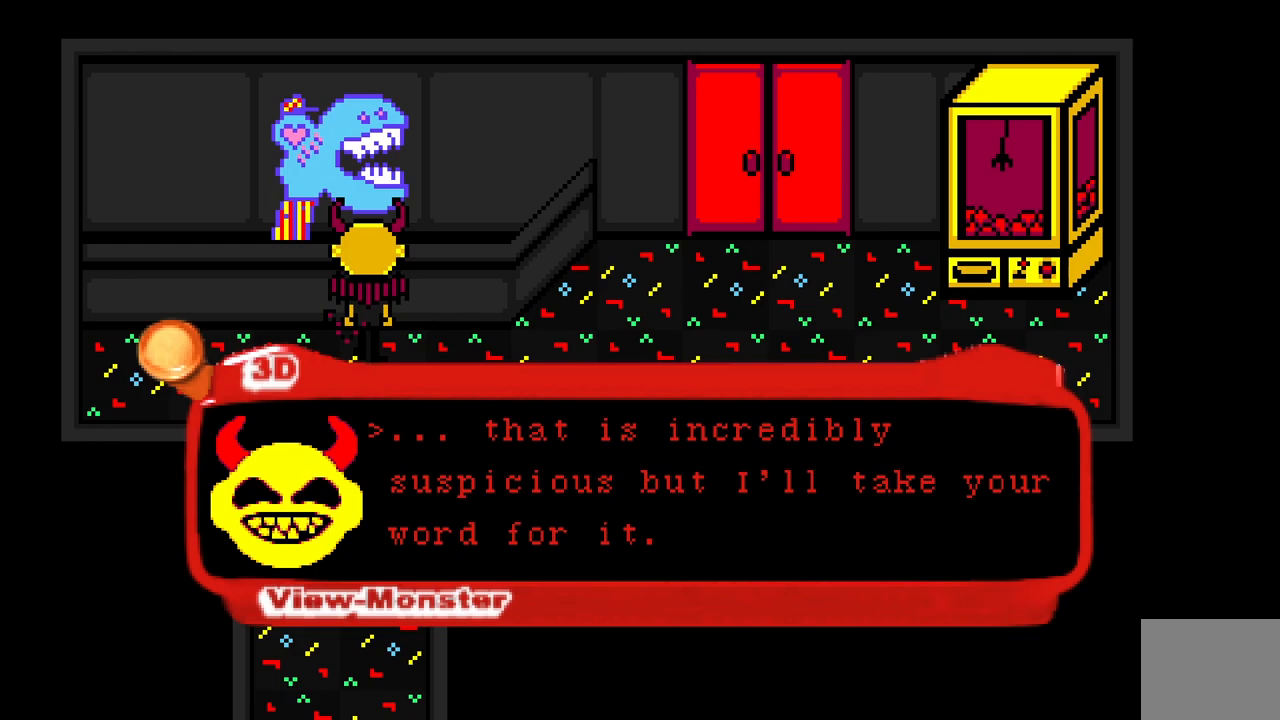
{"keys": [], "events": [[117, "space", "down"], [217, "space", "up"]]}
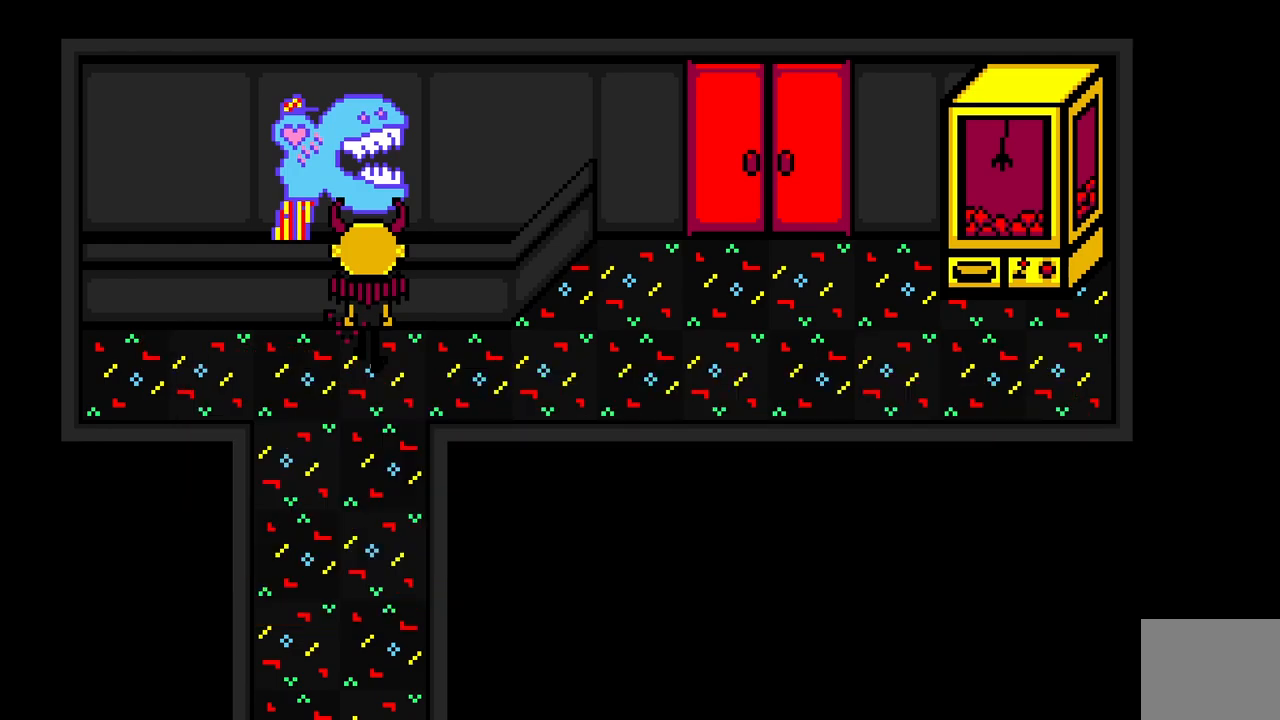
{"keys": [], "events": [[50, "space", "down"], [133, "space", "up"]]}
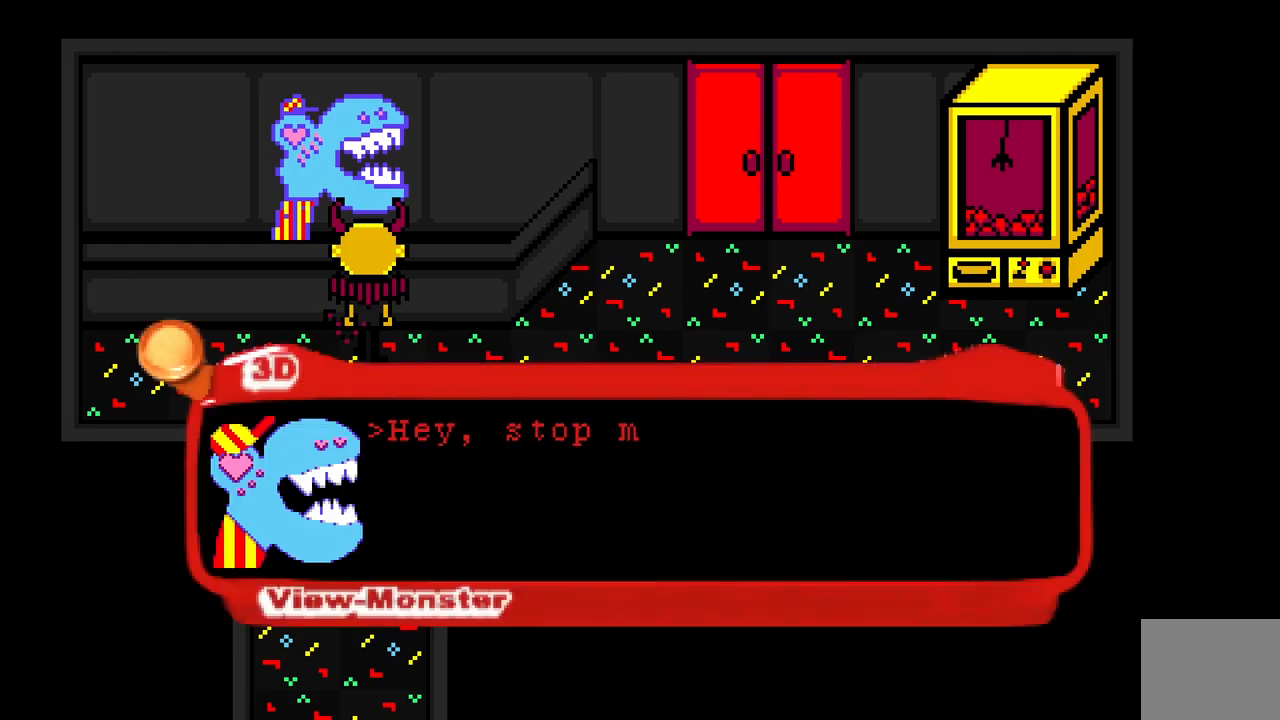
{"keys": [], "events": []}
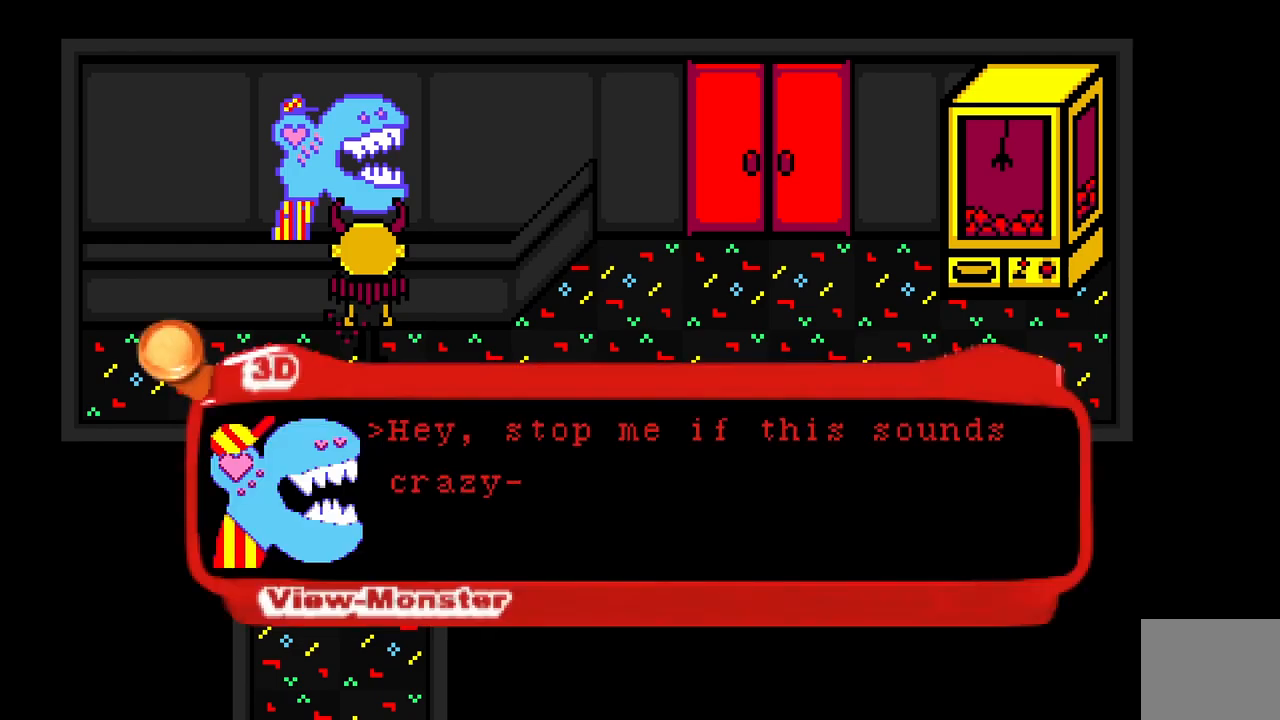
{"keys": [], "events": []}
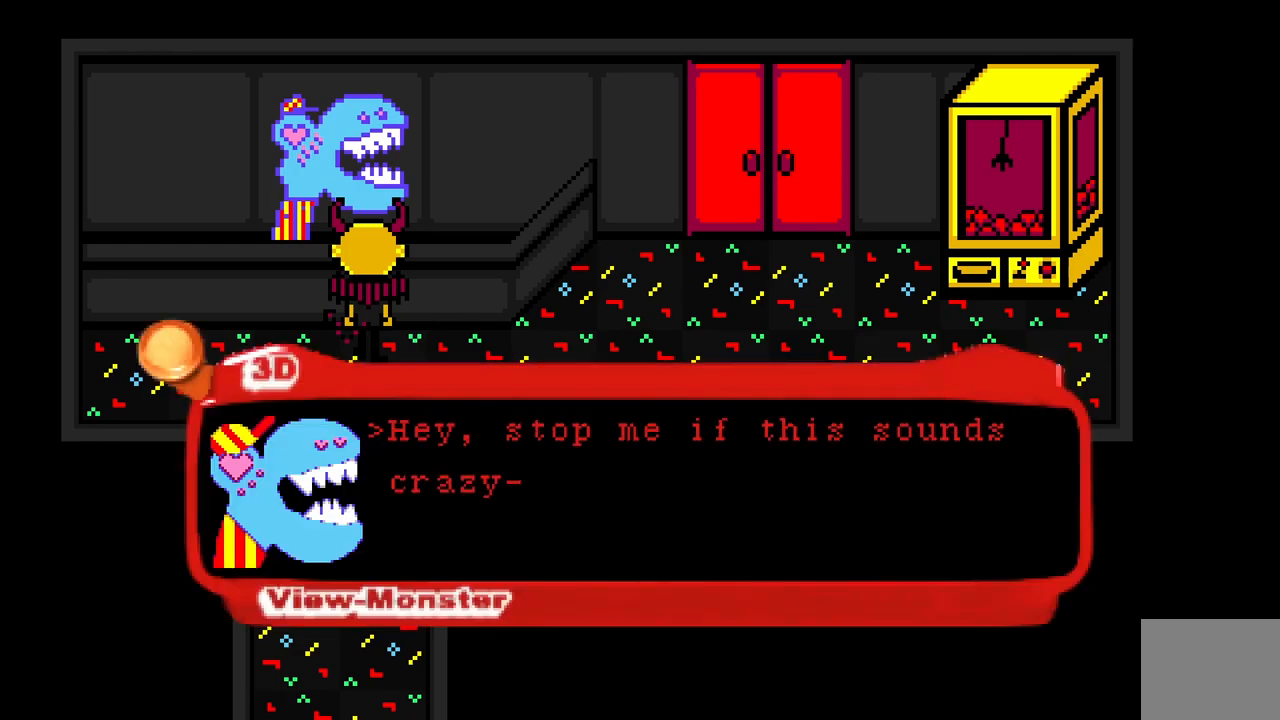
{"keys": [], "events": []}
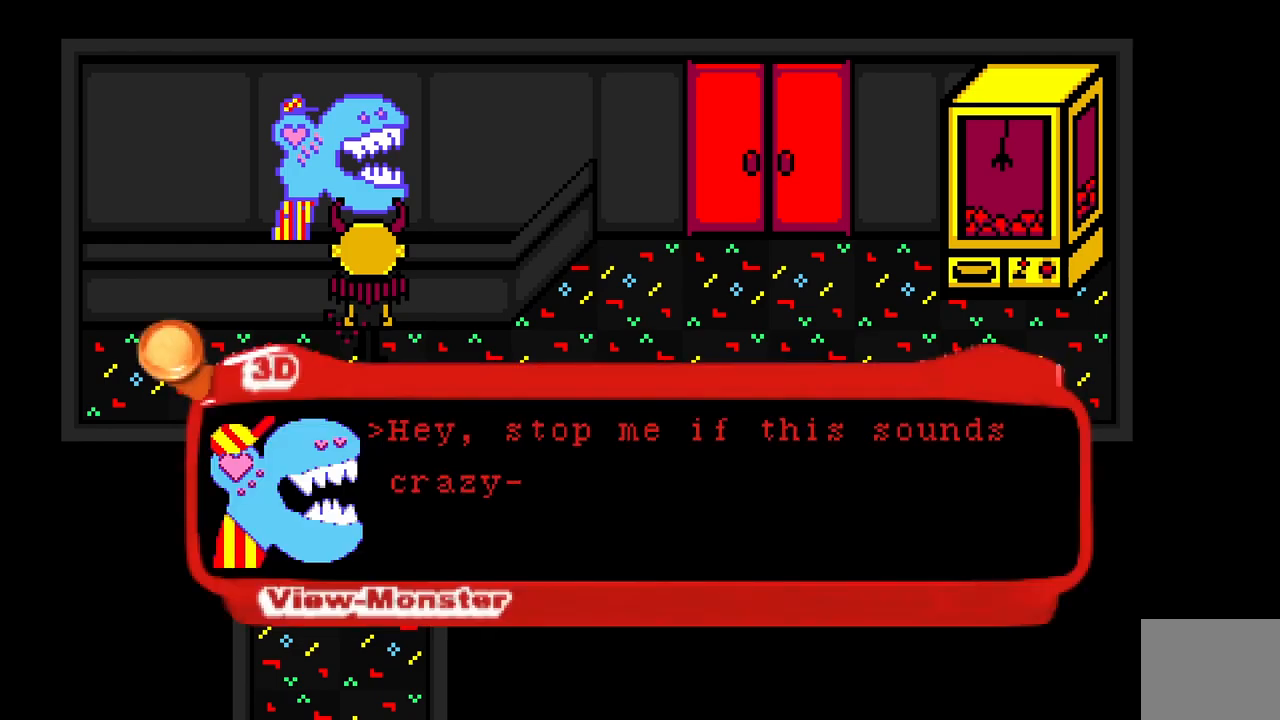
{"keys": ["space"], "events": [[450, "space", "down"]]}
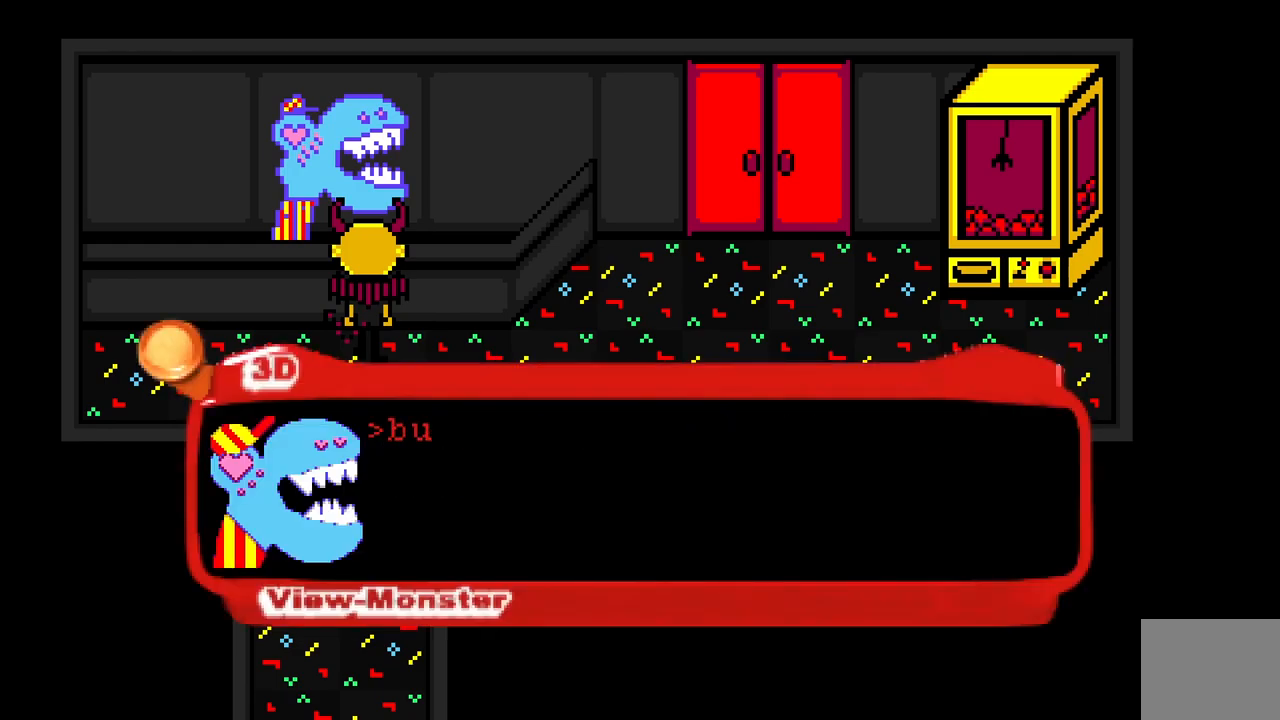
{"keys": [], "events": [[50, "space", "up"]]}
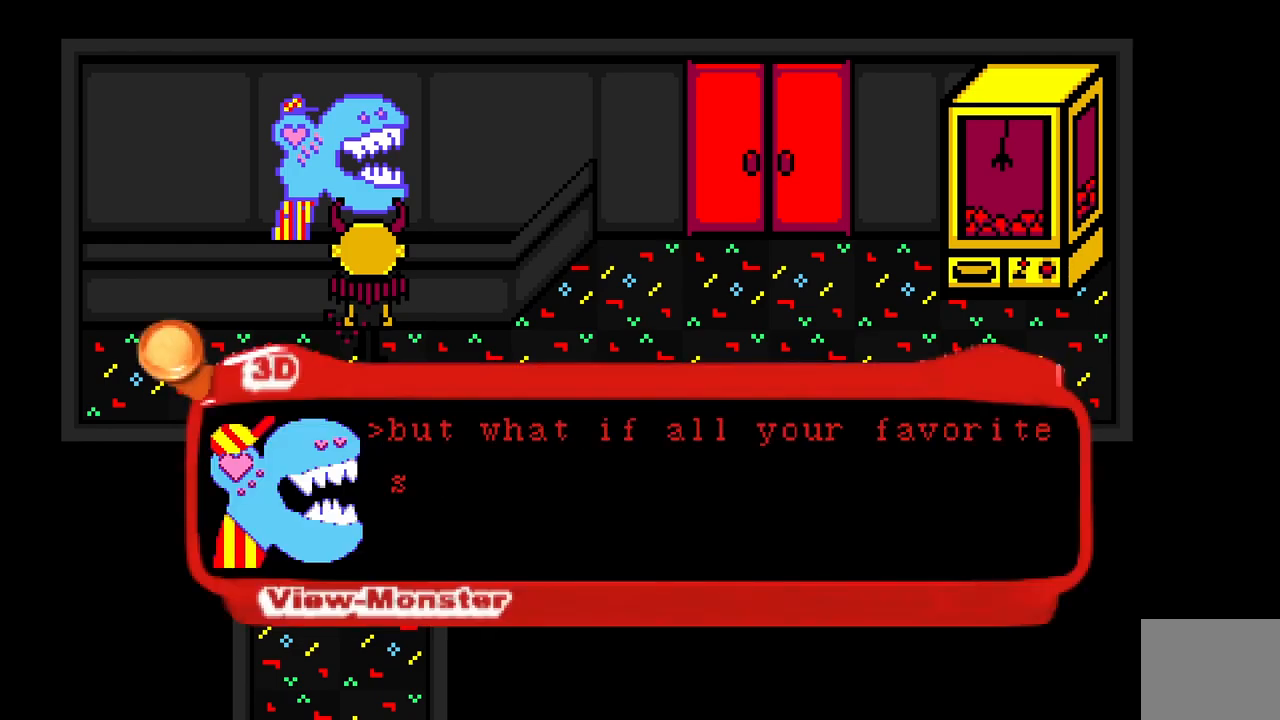
{"keys": [], "events": []}
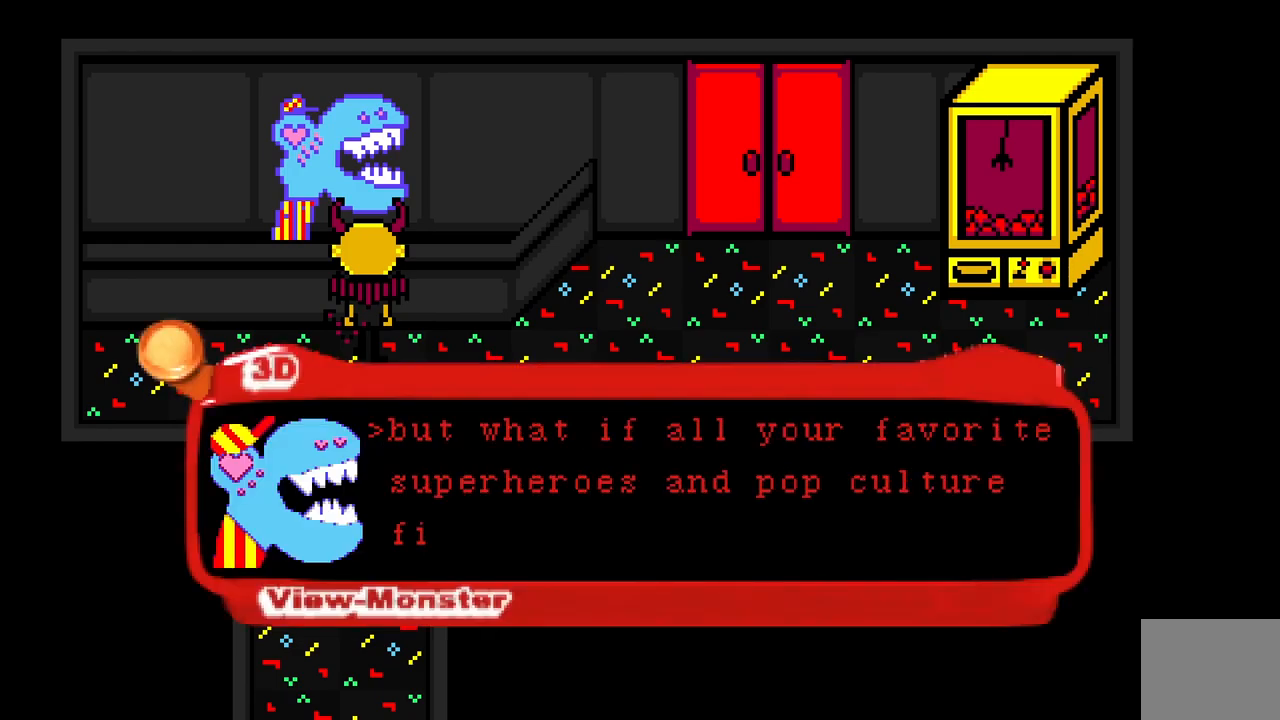
{"keys": [], "events": []}
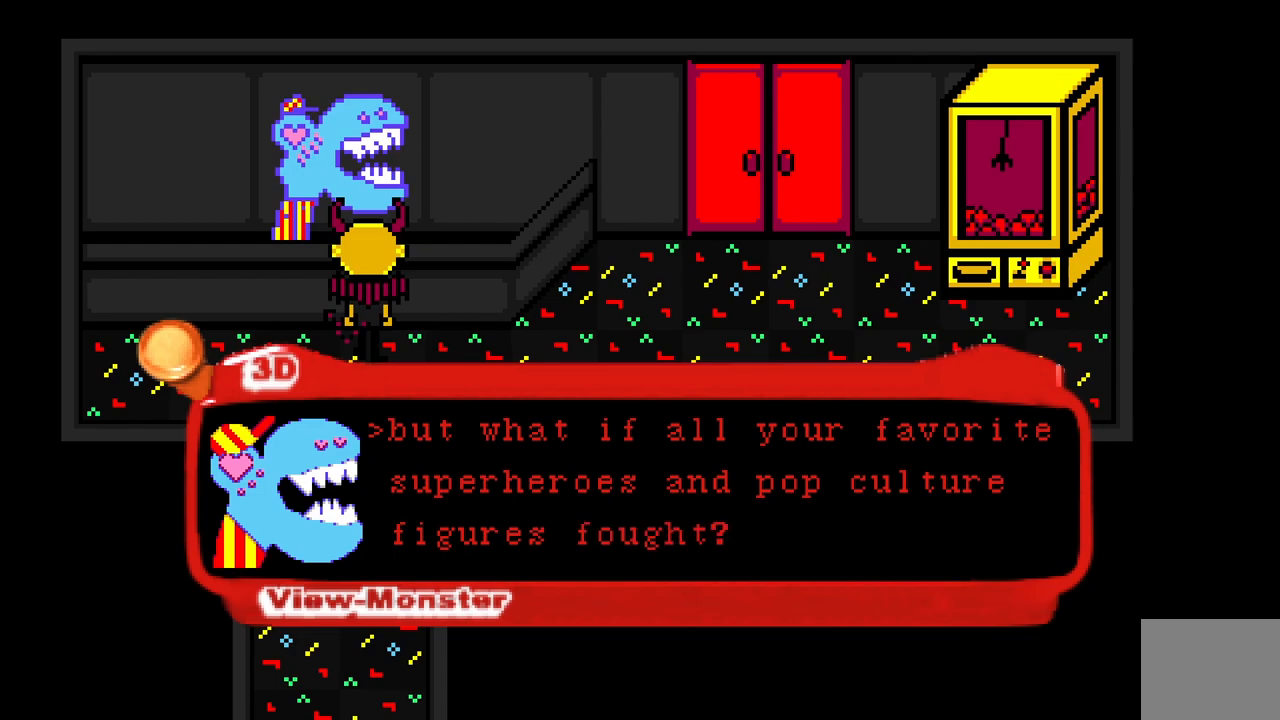
{"keys": [], "events": []}
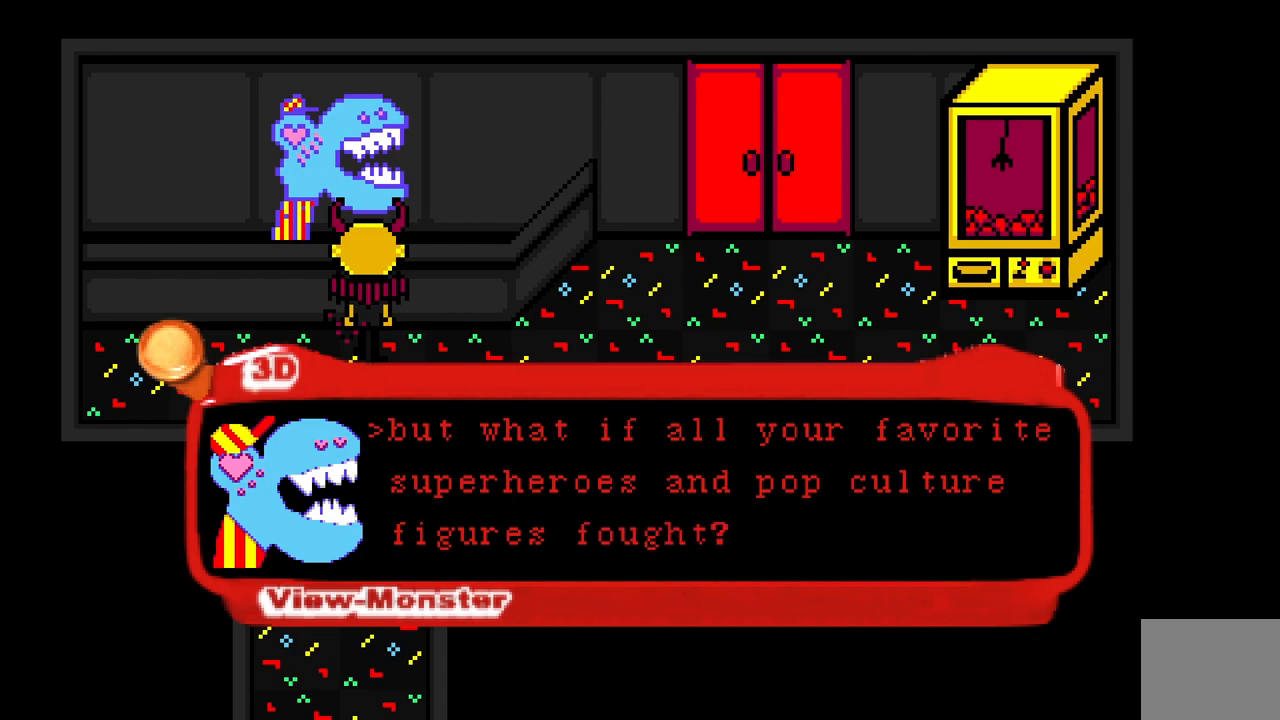
{"keys": [], "events": []}
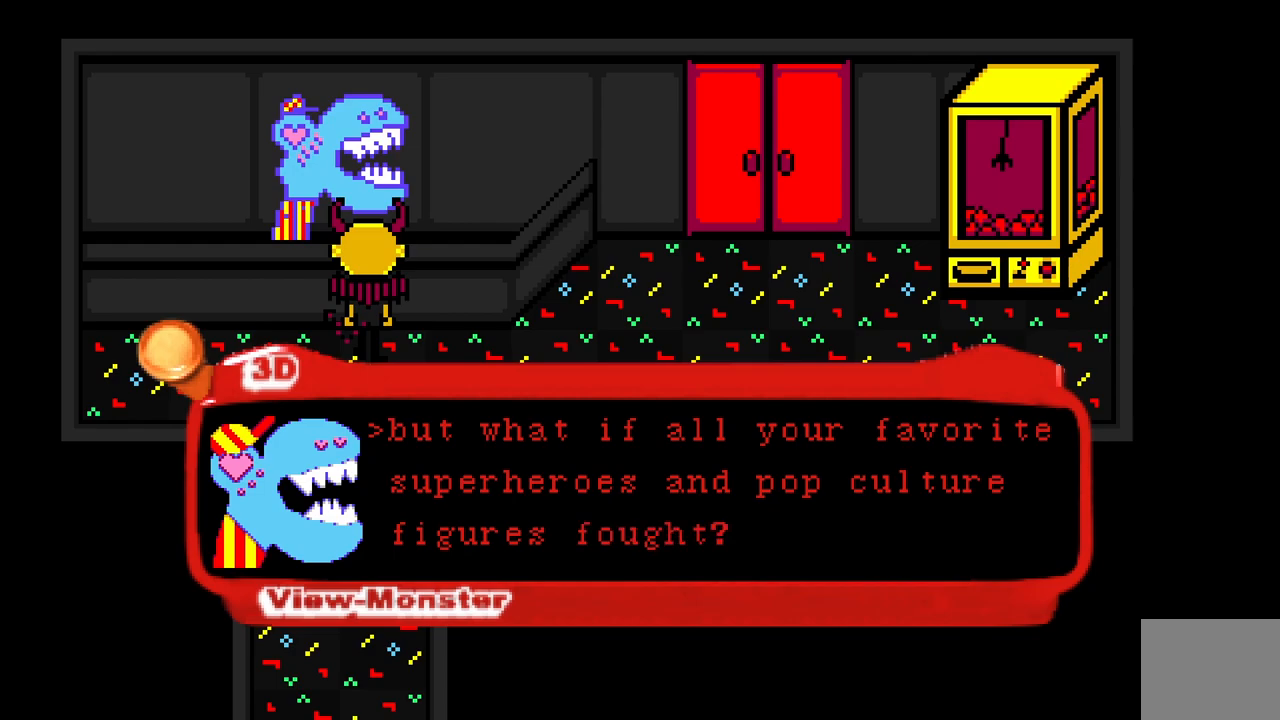
{"keys": [], "events": []}
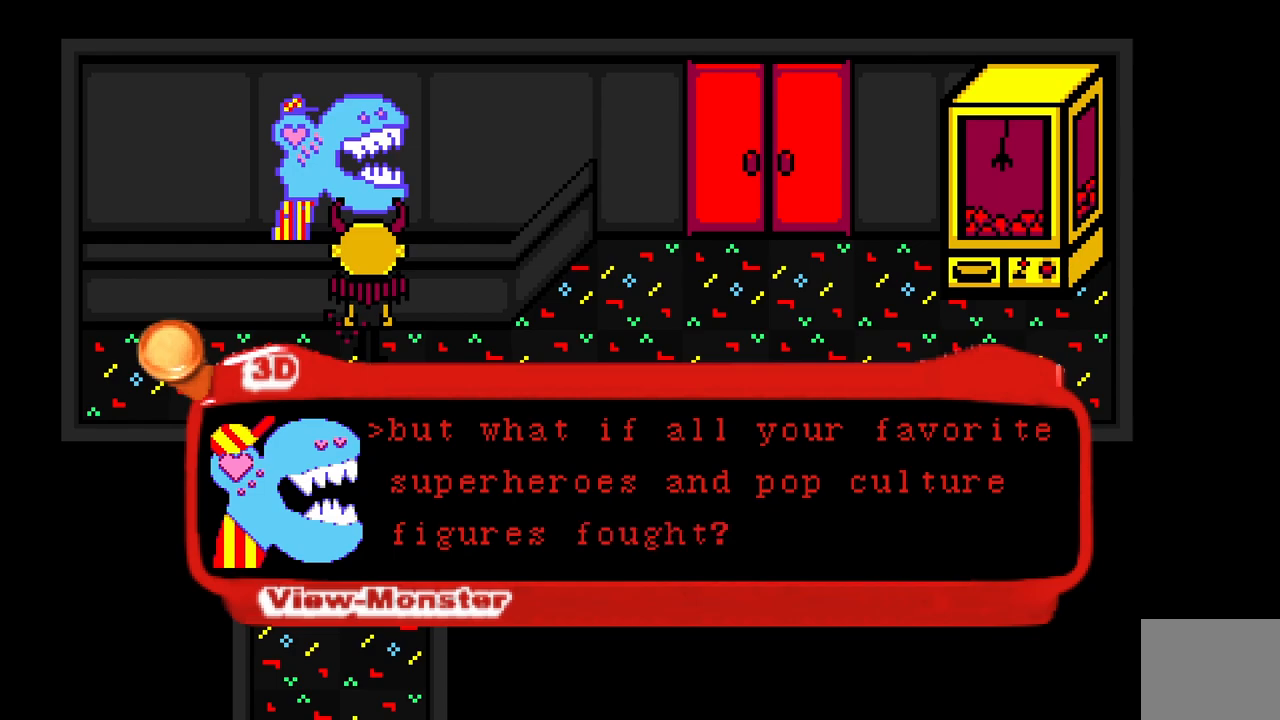
{"keys": [], "events": [[233, "space", "down"], [333, "space", "up"]]}
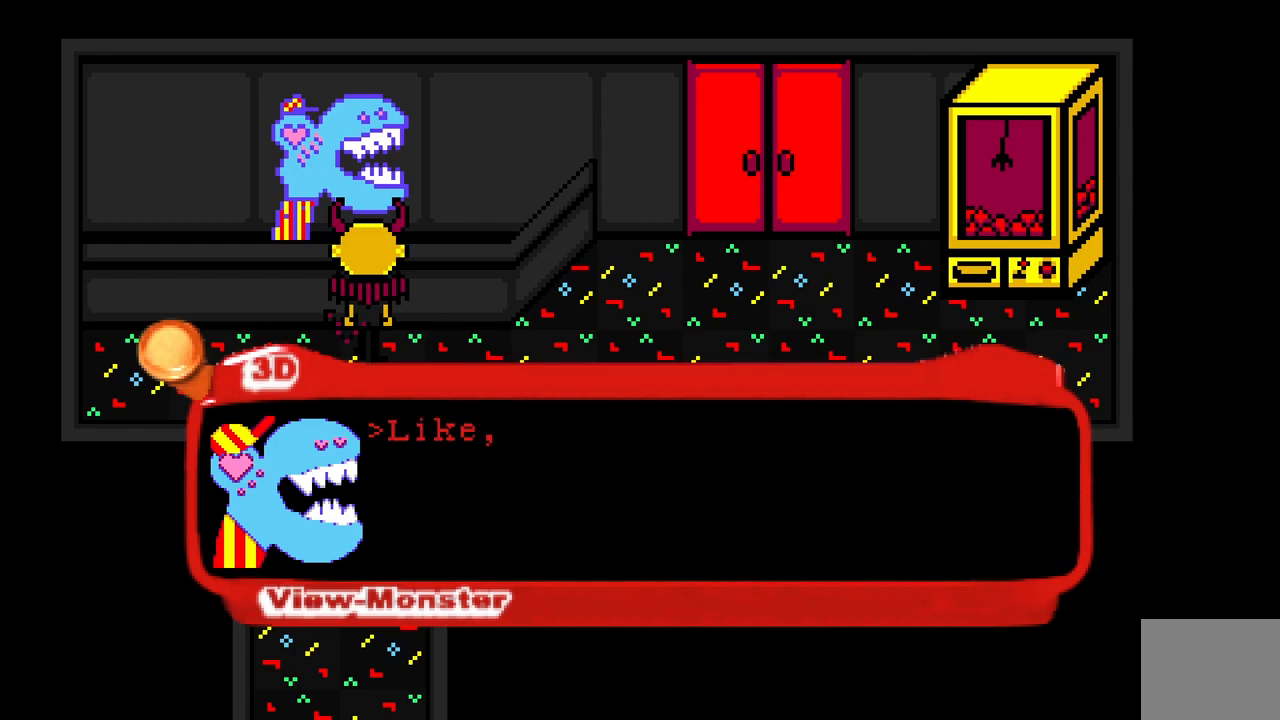
{"keys": [], "events": []}
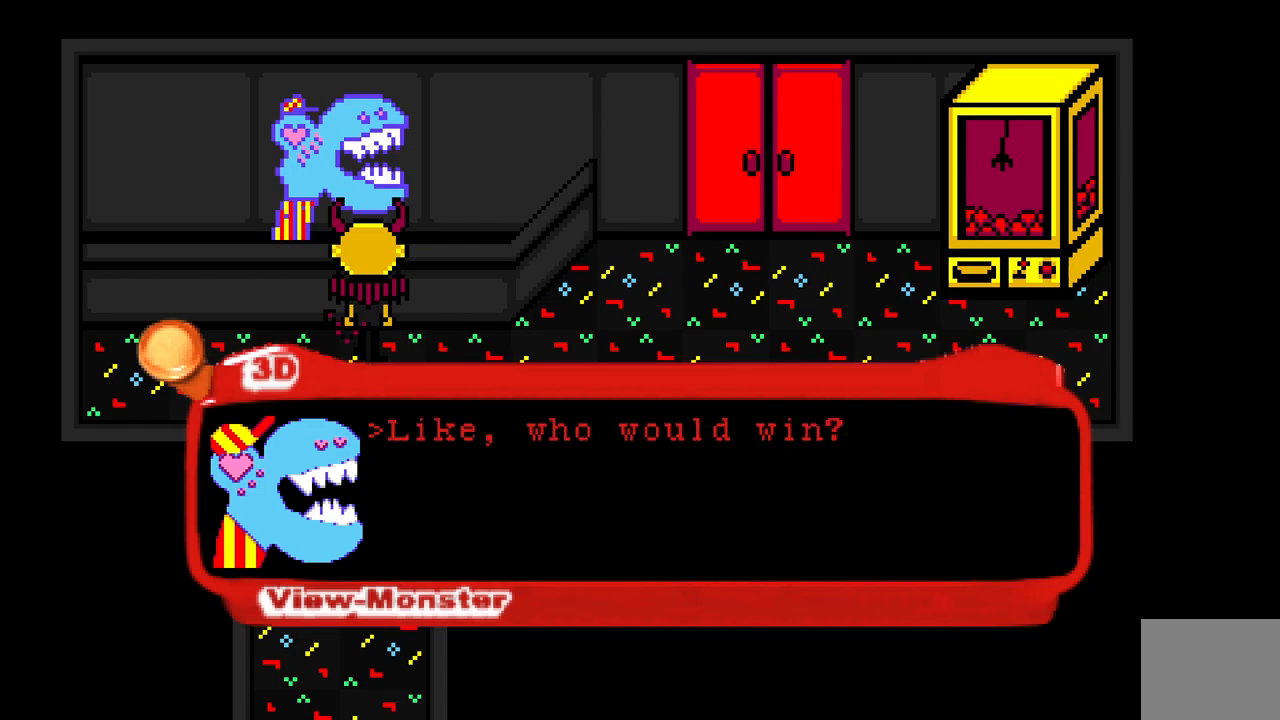
{"keys": [], "events": []}
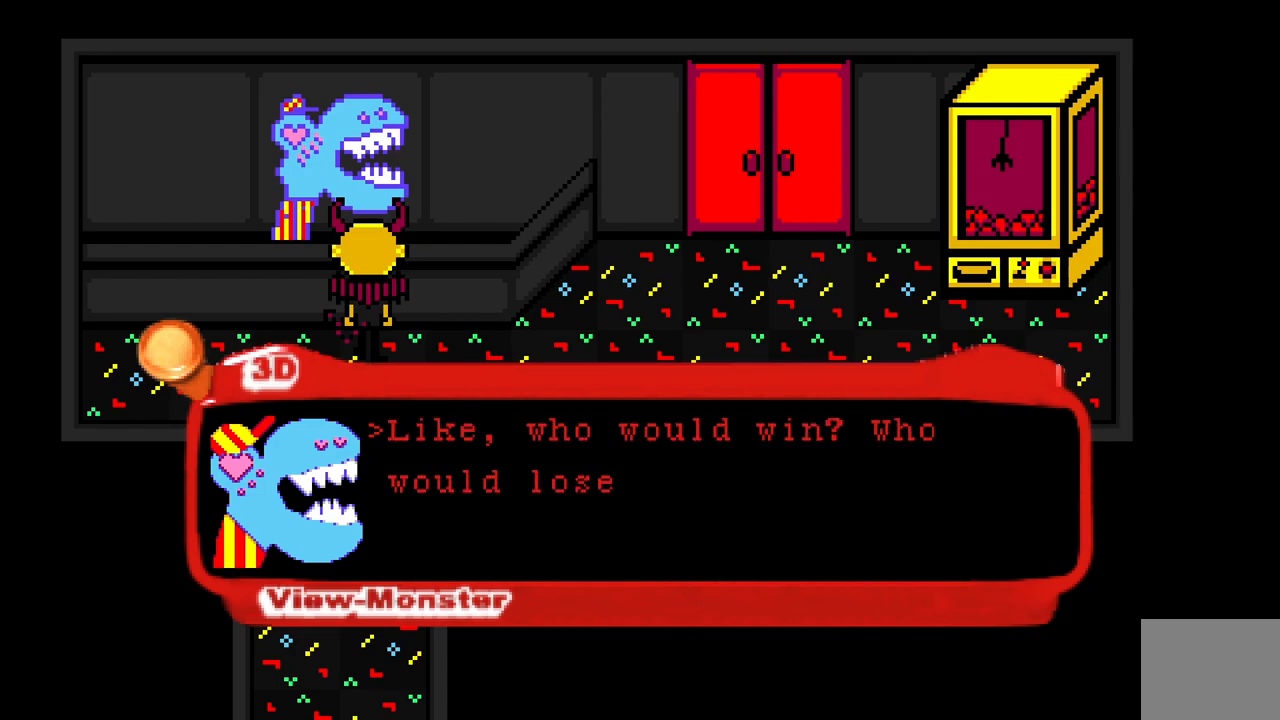
{"keys": [], "events": []}
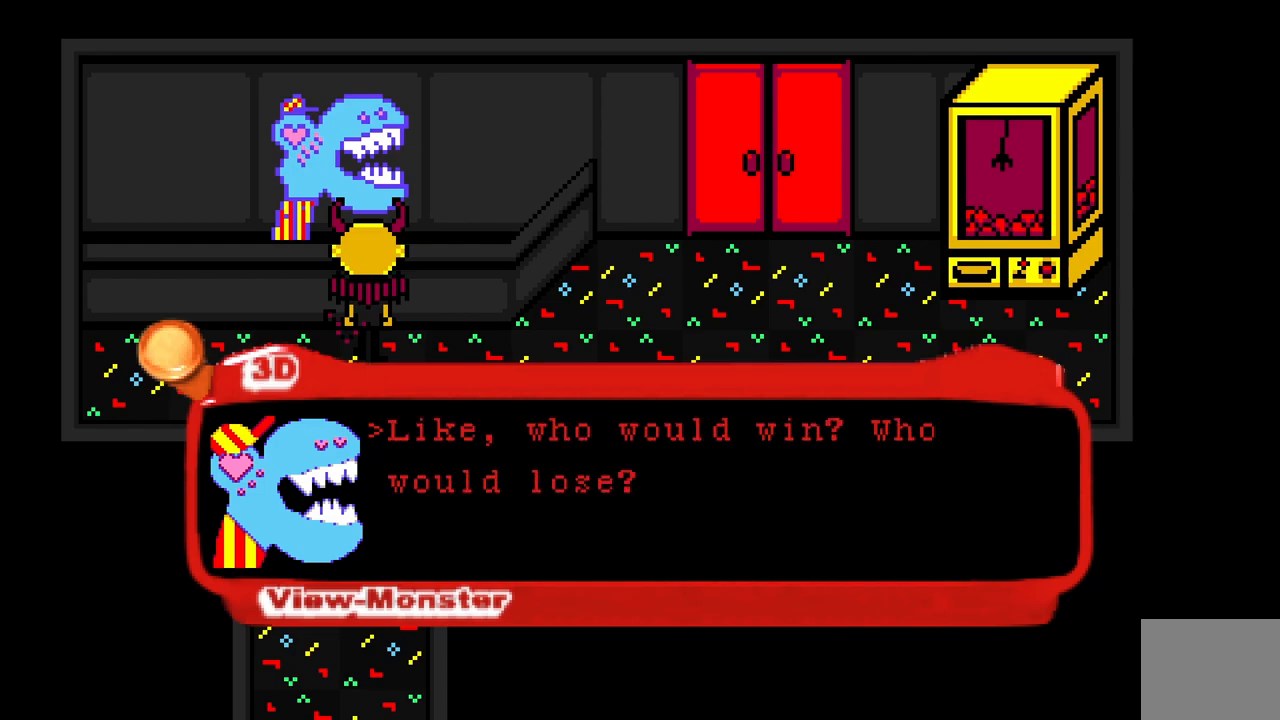
{"keys": [], "events": [[333, "space", "down"], [417, "space", "up"]]}
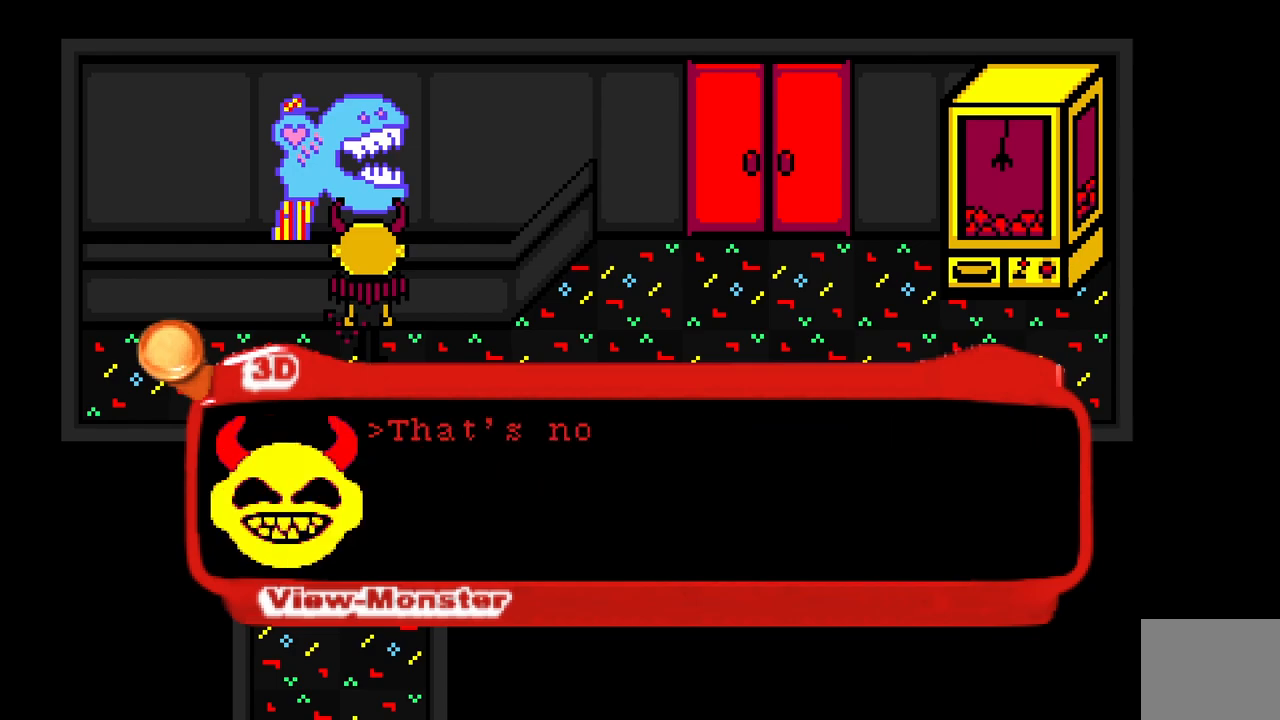
{"keys": [], "events": []}
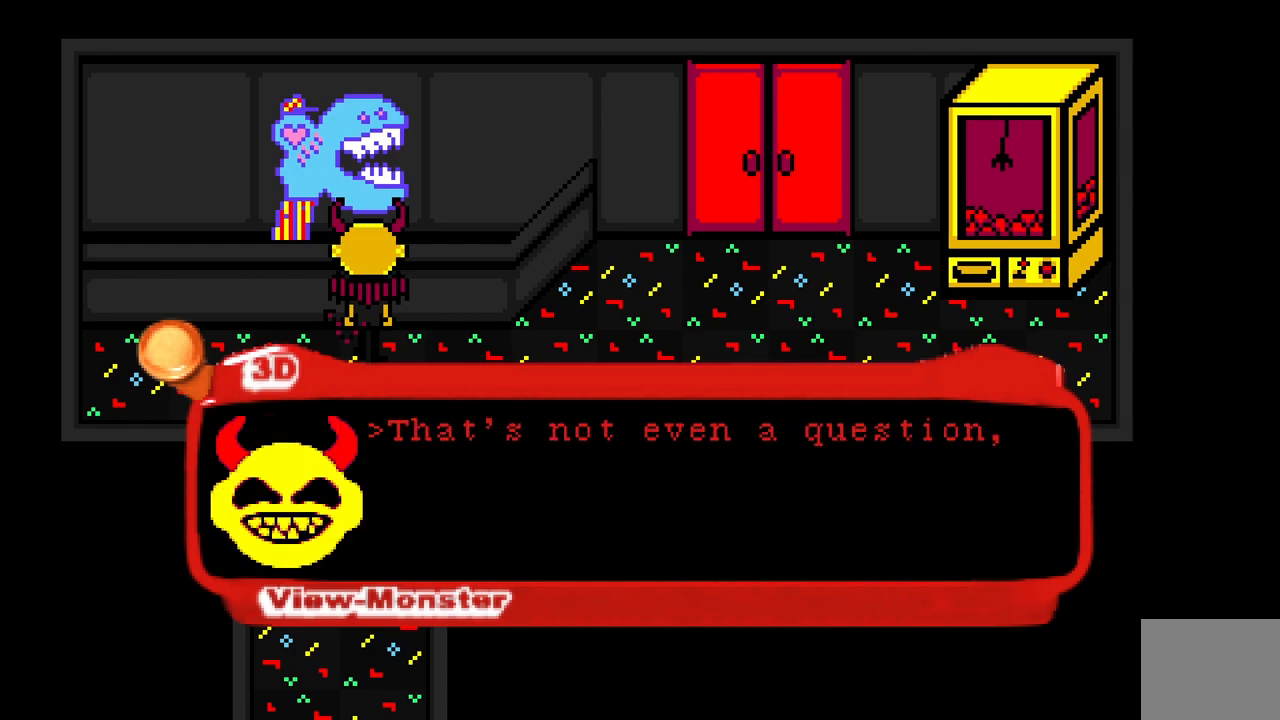
{"keys": [], "events": []}
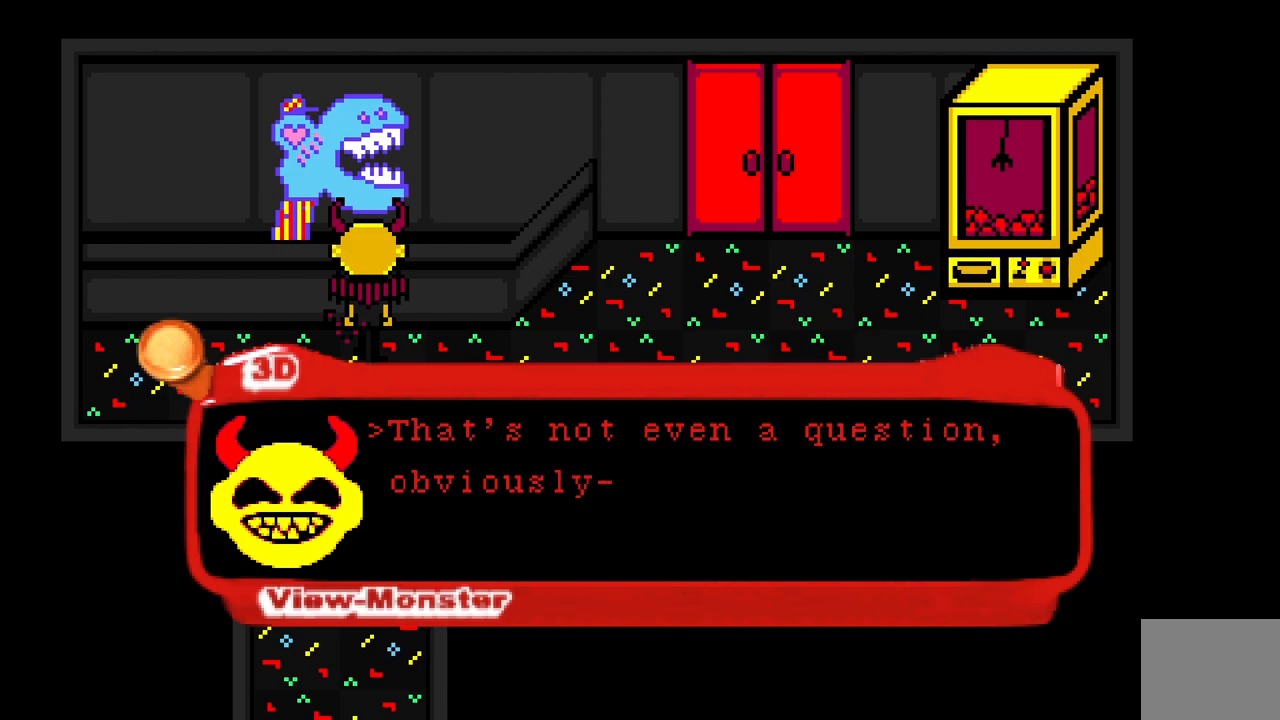
{"keys": ["space"], "events": [[500, "space", "down"]]}
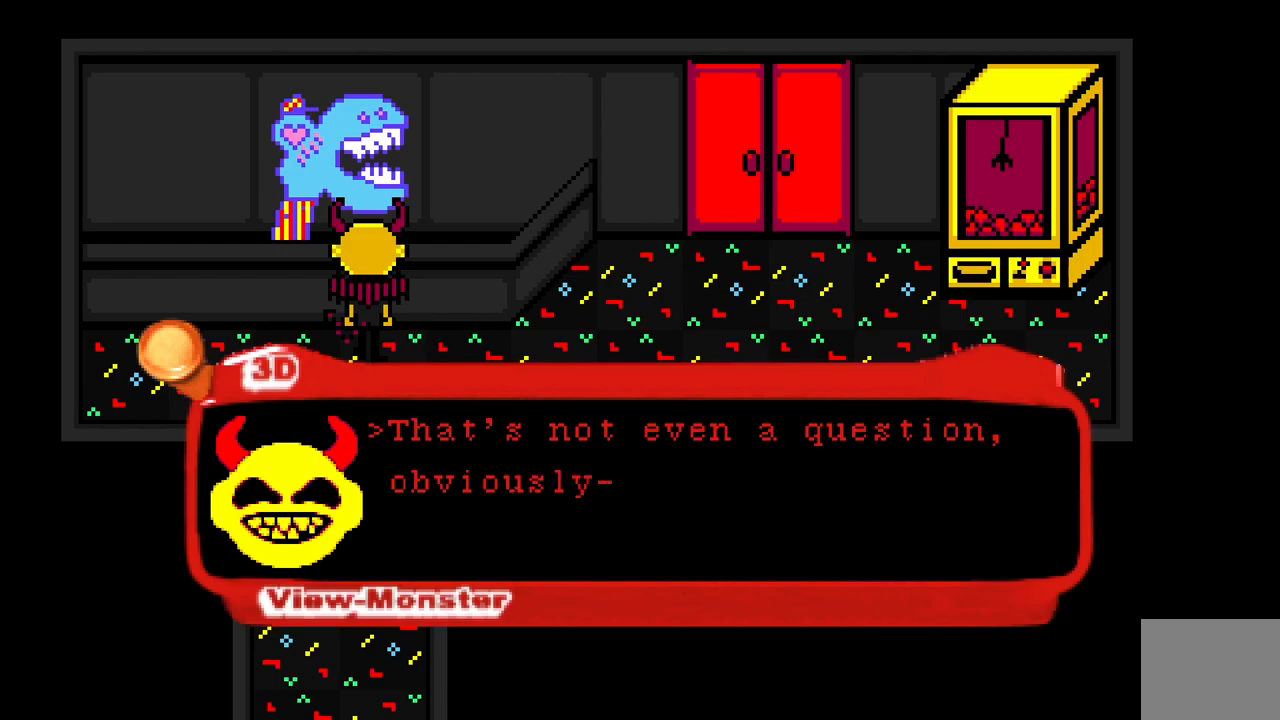
{"keys": [], "events": [[117, "space", "up"]]}
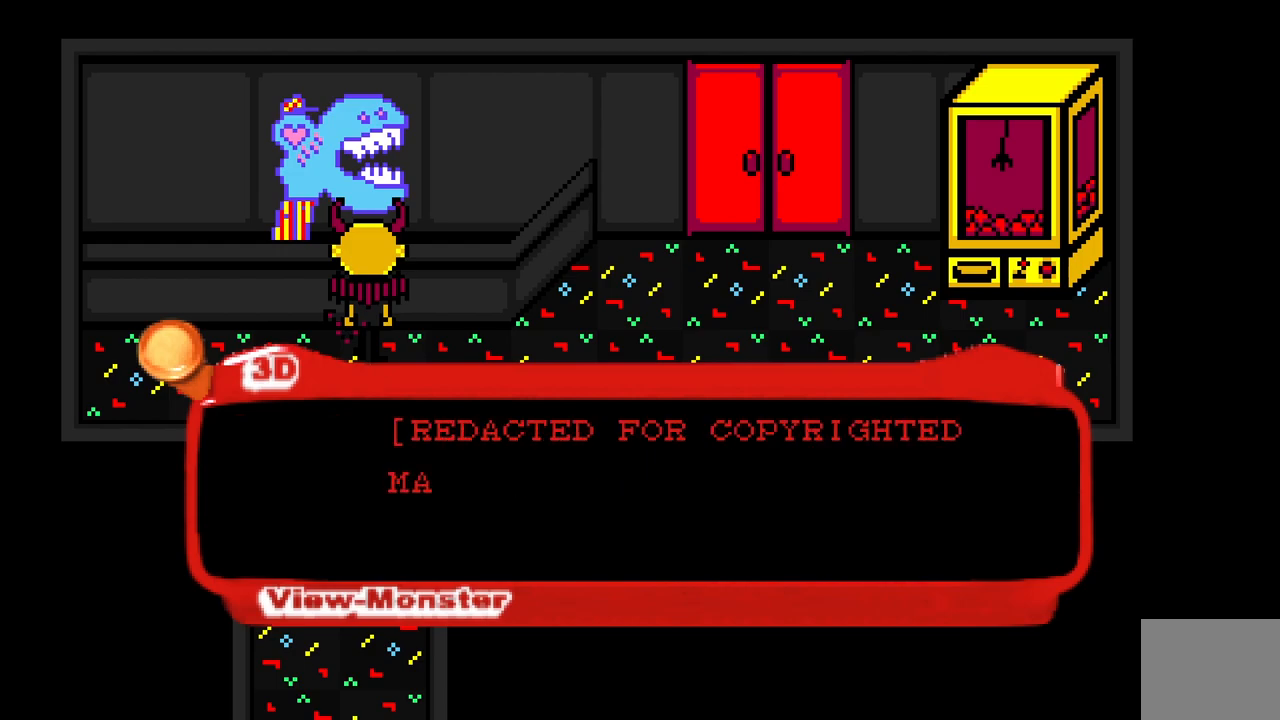
{"keys": [], "events": []}
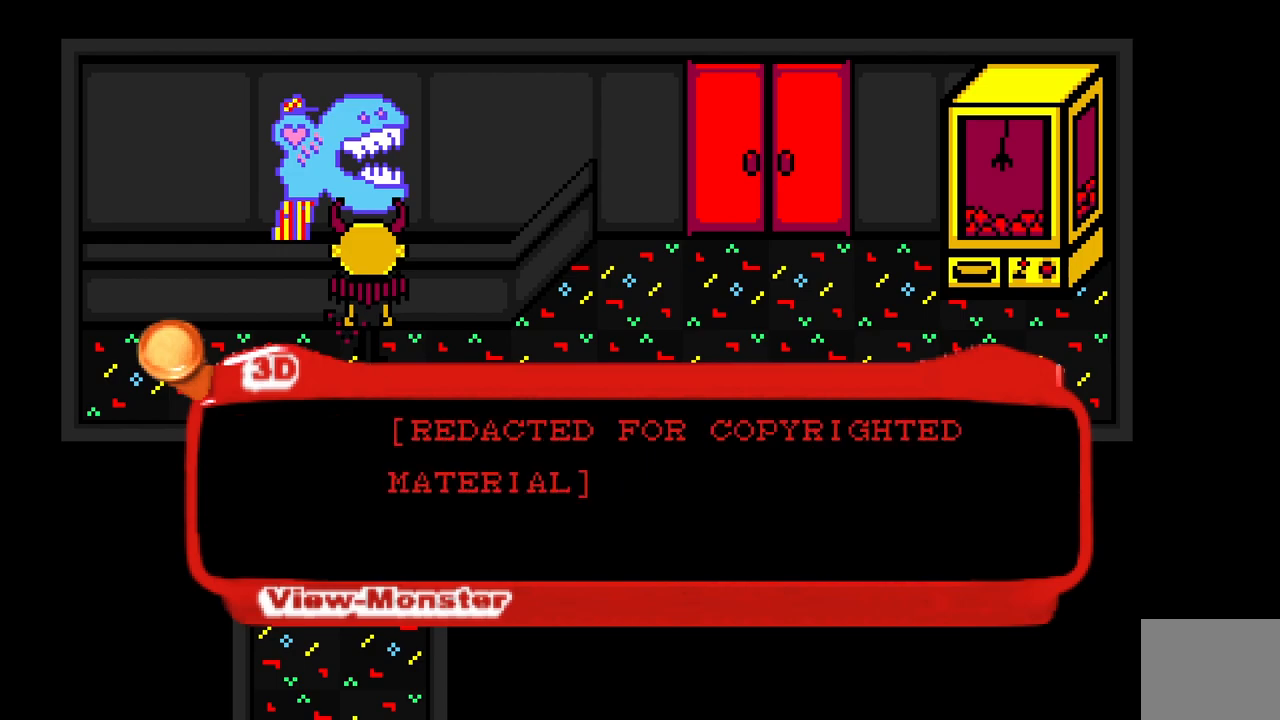
{"keys": [], "events": []}
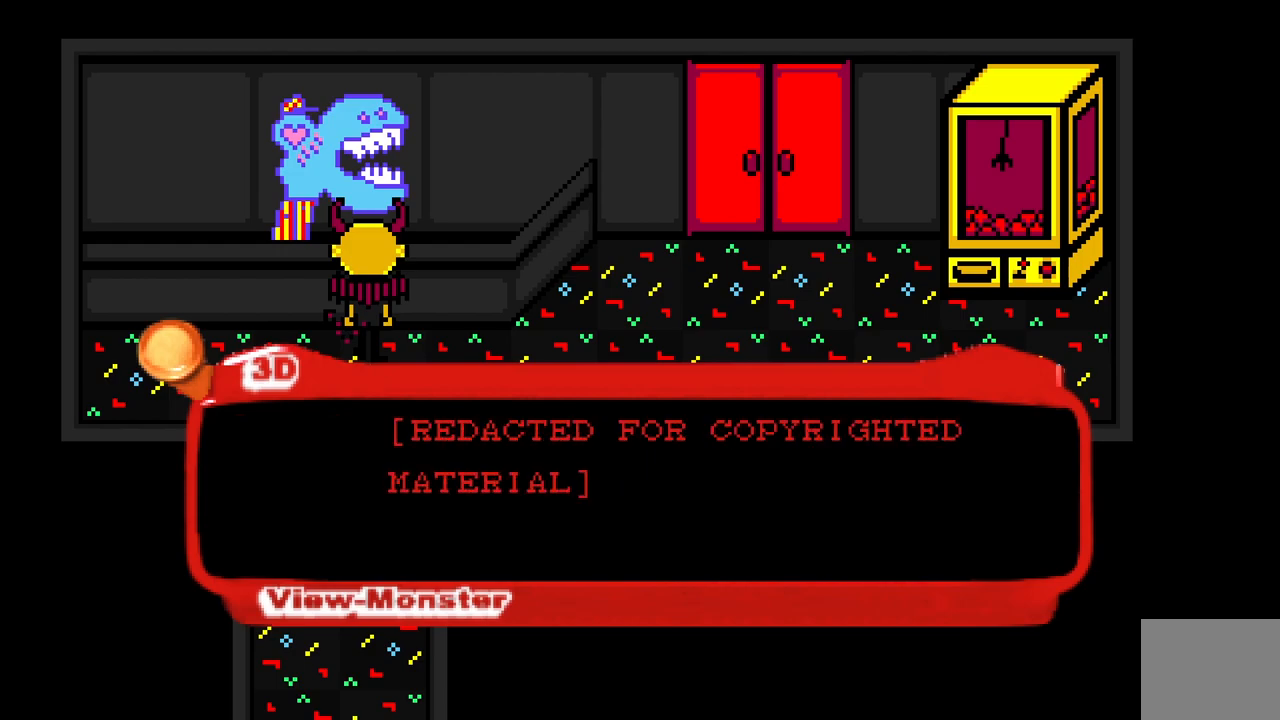
{"keys": [], "events": [[183, "space", "down"], [317, "space", "up"]]}
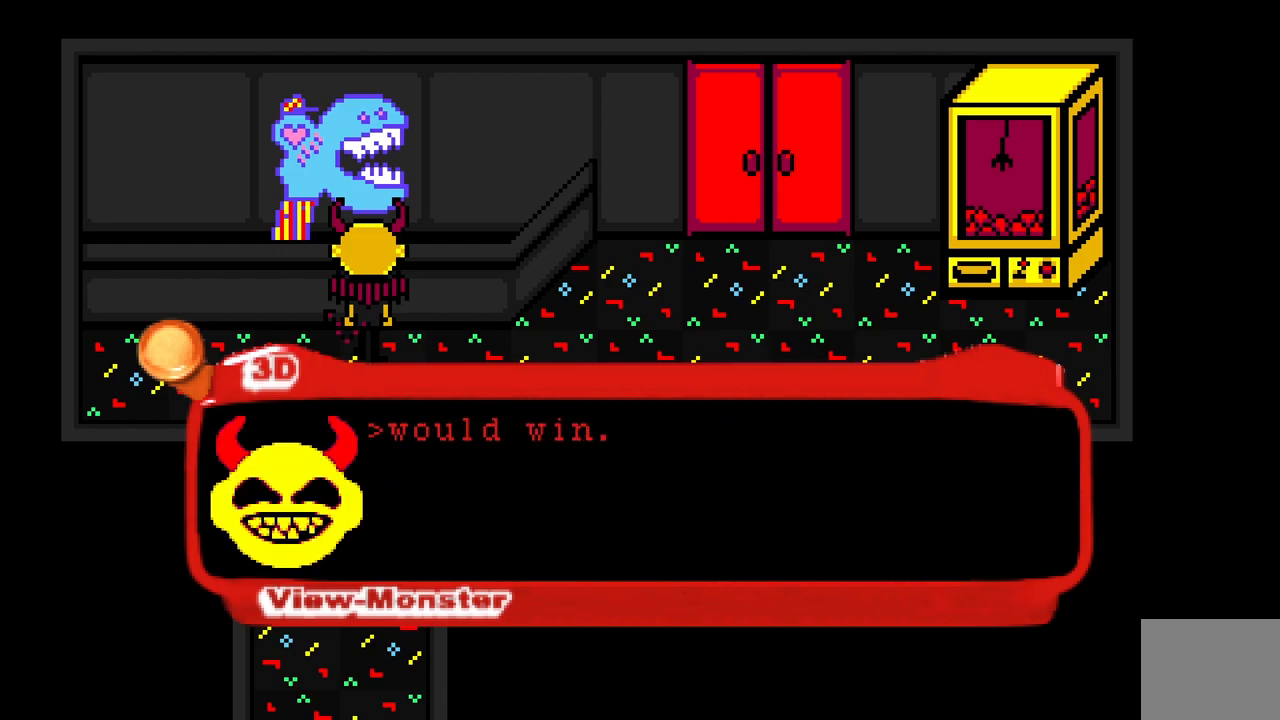
{"keys": ["space"], "events": [[500, "space", "down"]]}
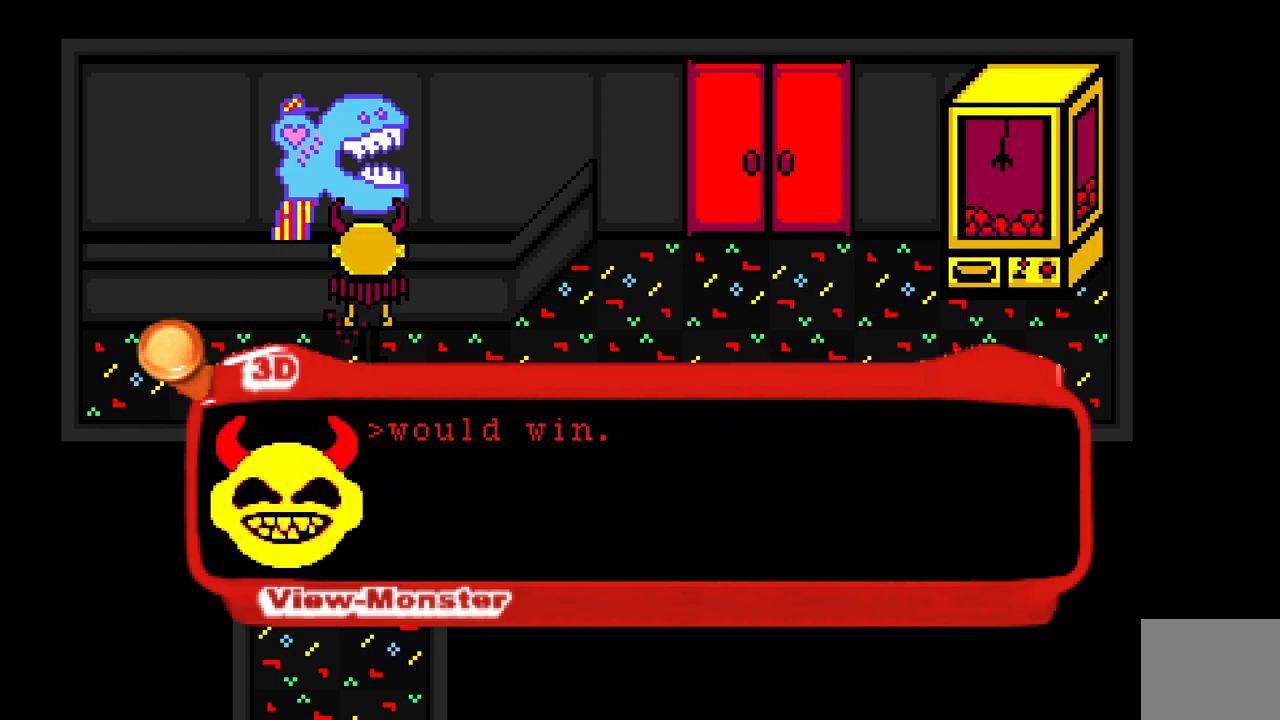
{"keys": [], "events": [[117, "space", "up"]]}
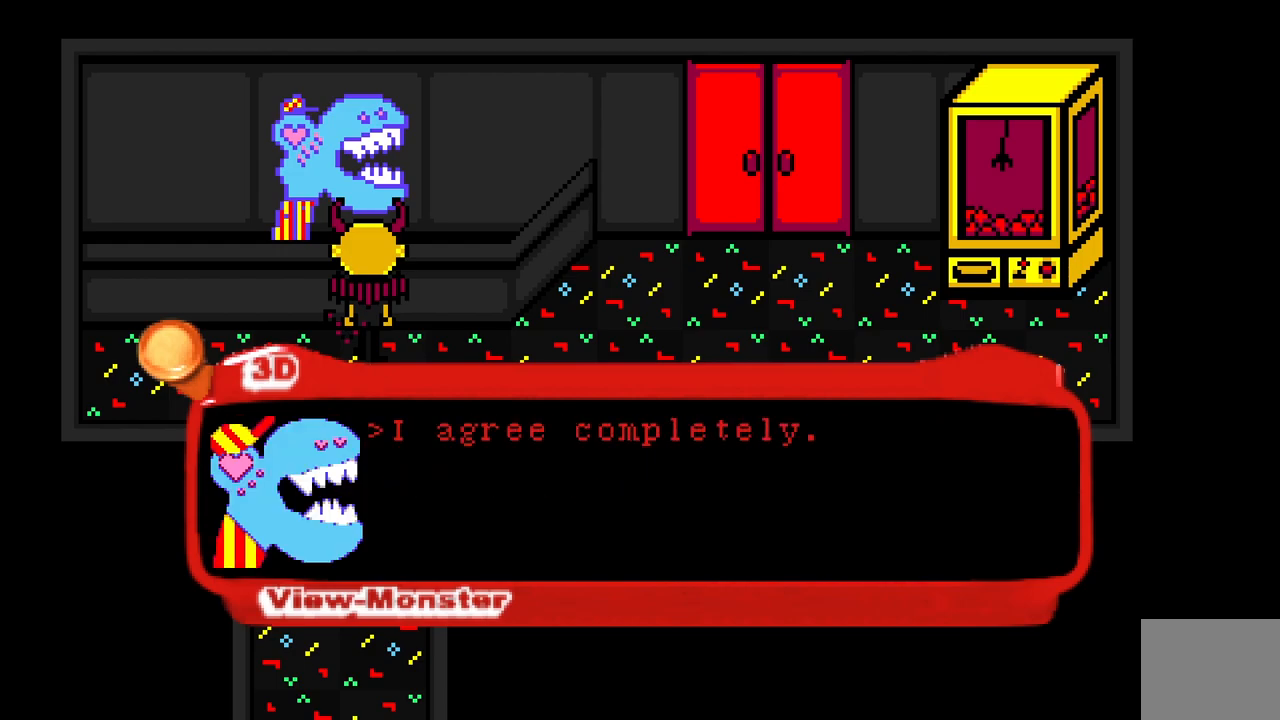
{"keys": [], "events": [[300, "space", "down"], [433, "space", "up"]]}
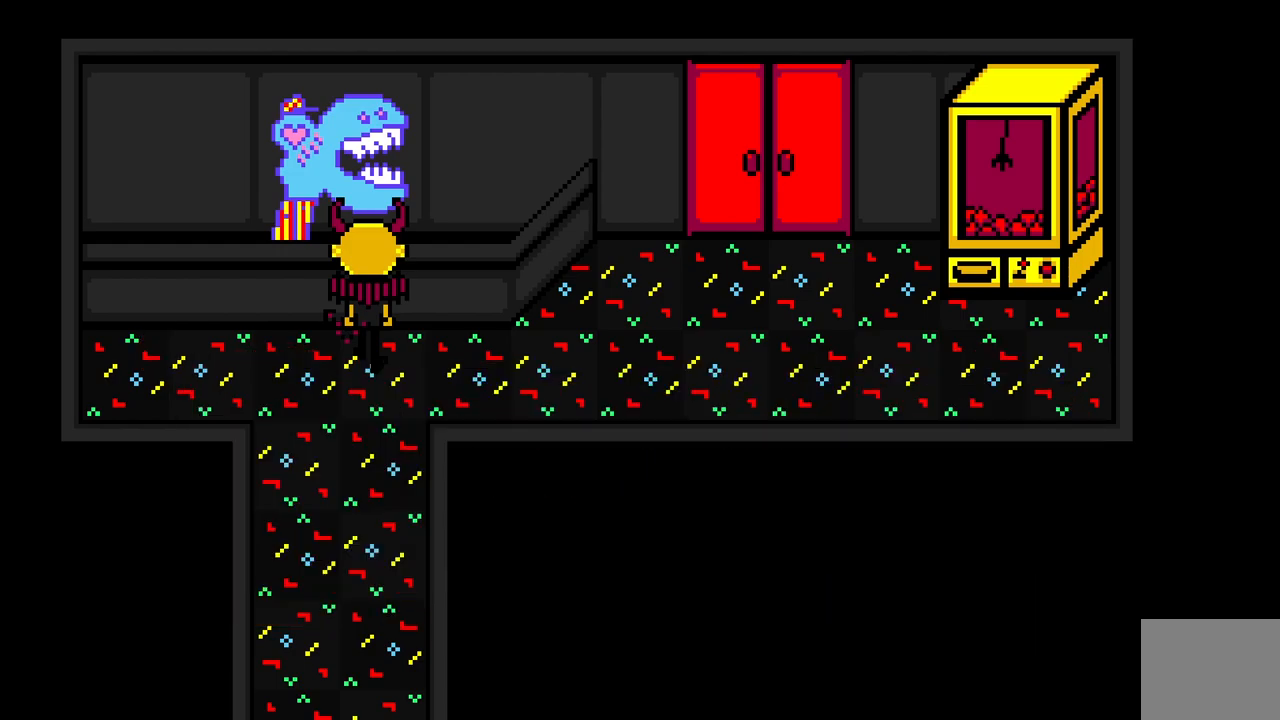
{"keys": [], "events": [[283, "space", "down"], [367, "space", "up"]]}
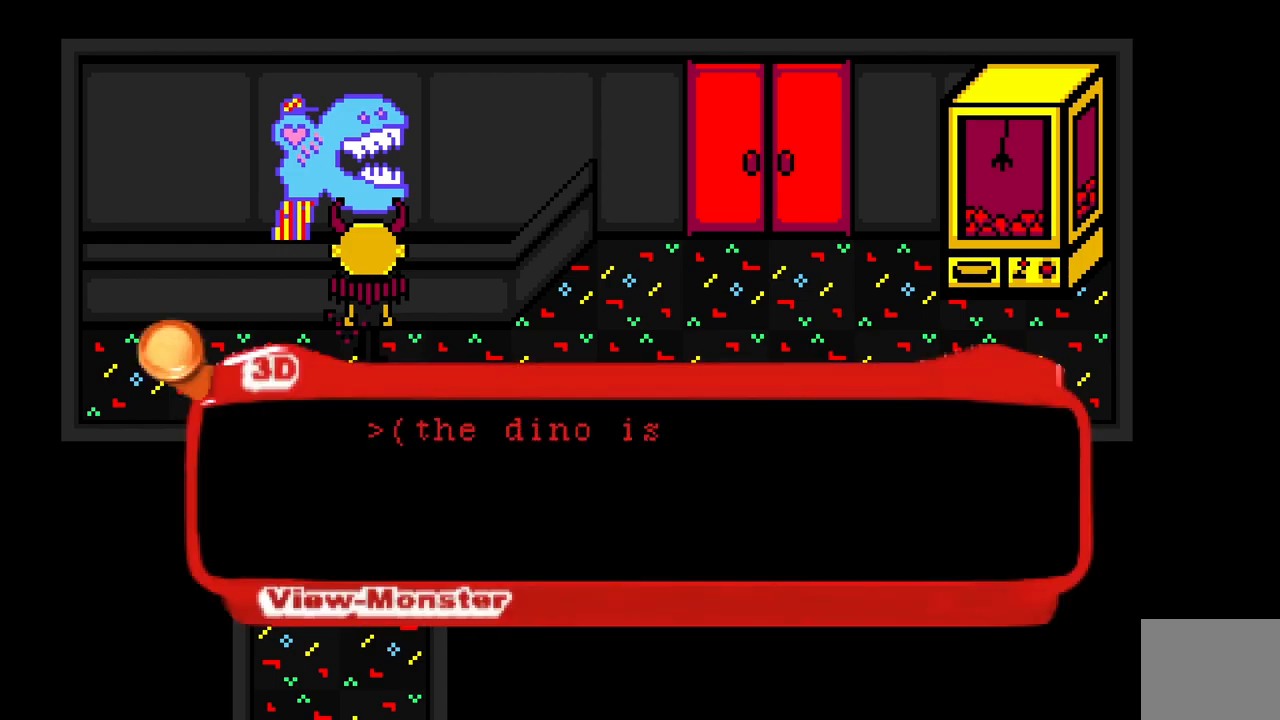
{"keys": [], "events": []}